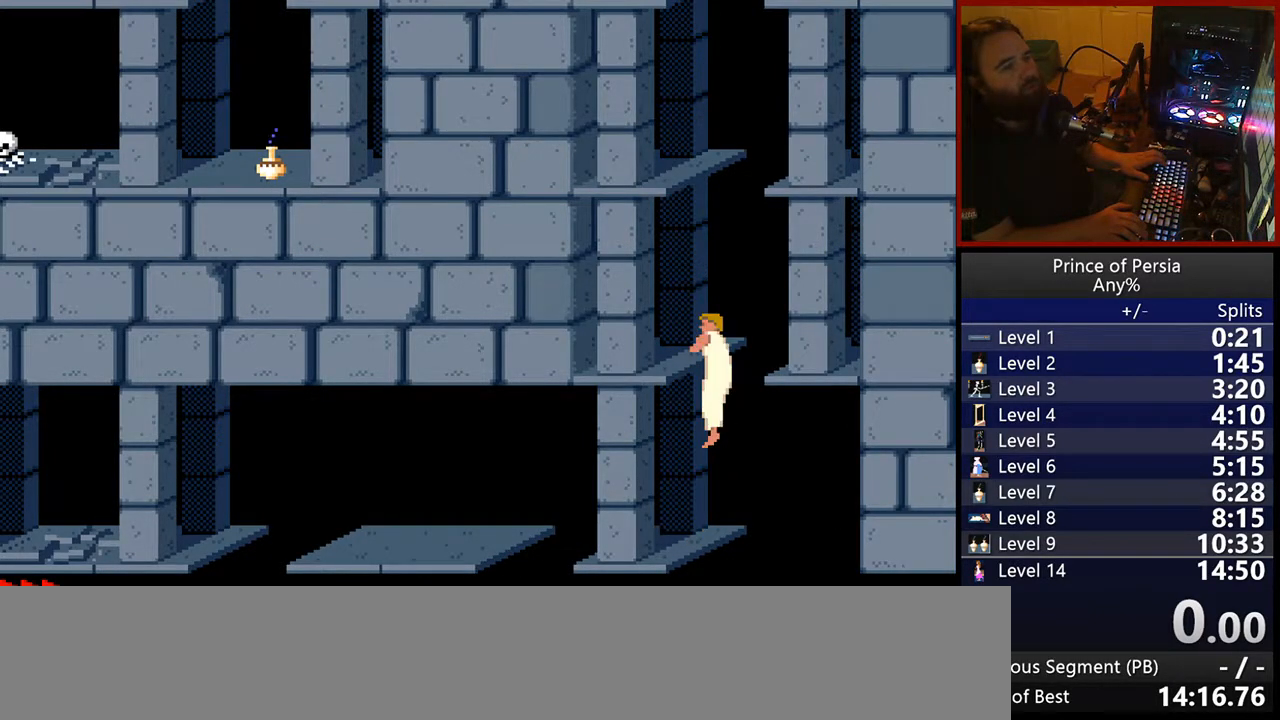
Gameplay with keyboard; each line is a JSON object with the keys held at the frame after it. "events" lists presses ("down") and releases ("up") of "crouch", "ctrl", "jump", "left", "restart", "restart2", "right", "shift" and "toggle" between this image and that frame as [ms after this image, input, new state], when the widget could be followed in between. No other keys are recorded. Mouse input is not recorded. Key names are as the overlay labels them; some are game actions (e.g. jump) rather than physical keys.
{"keys": ["jump"], "events": []}
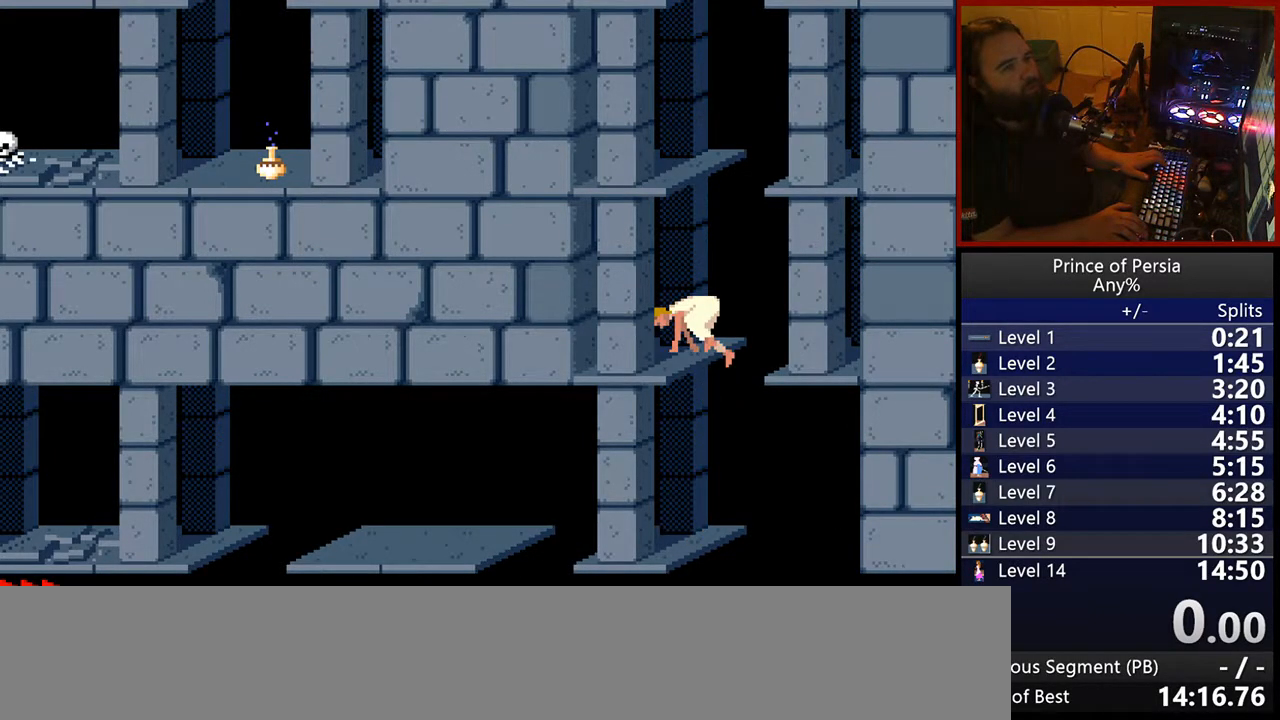
{"keys": ["jump"], "events": []}
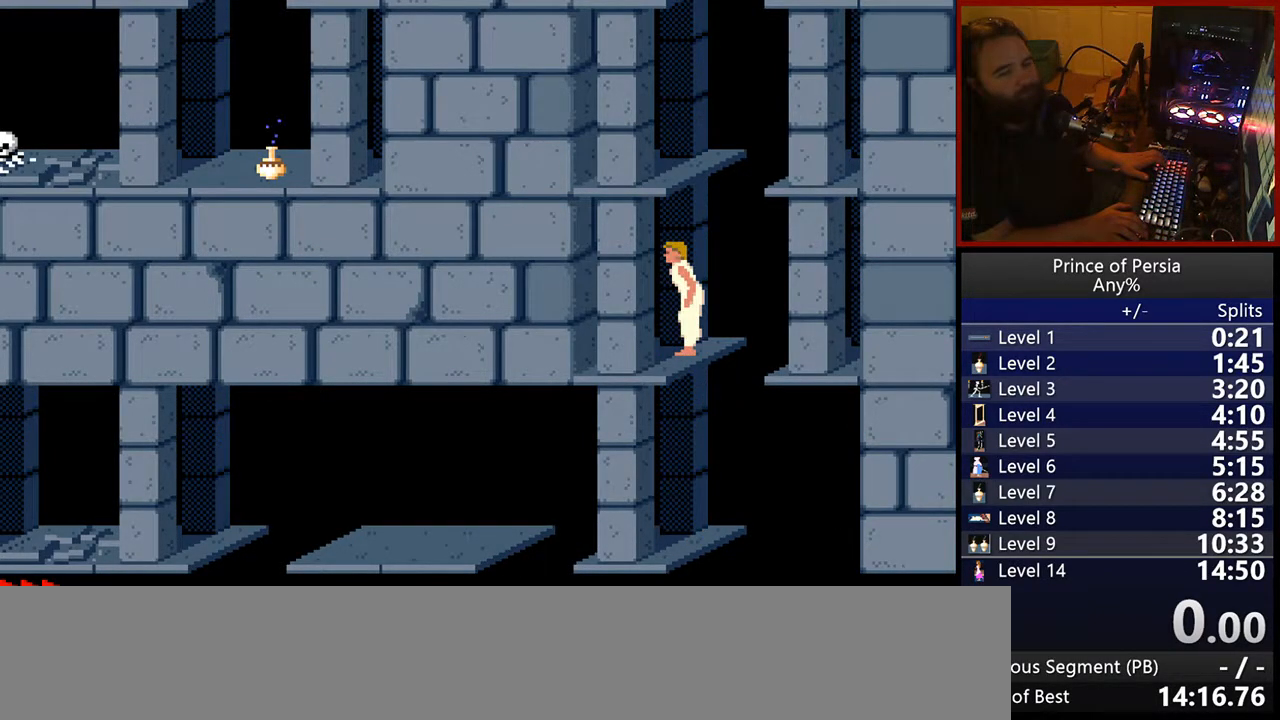
{"keys": ["jump"], "events": []}
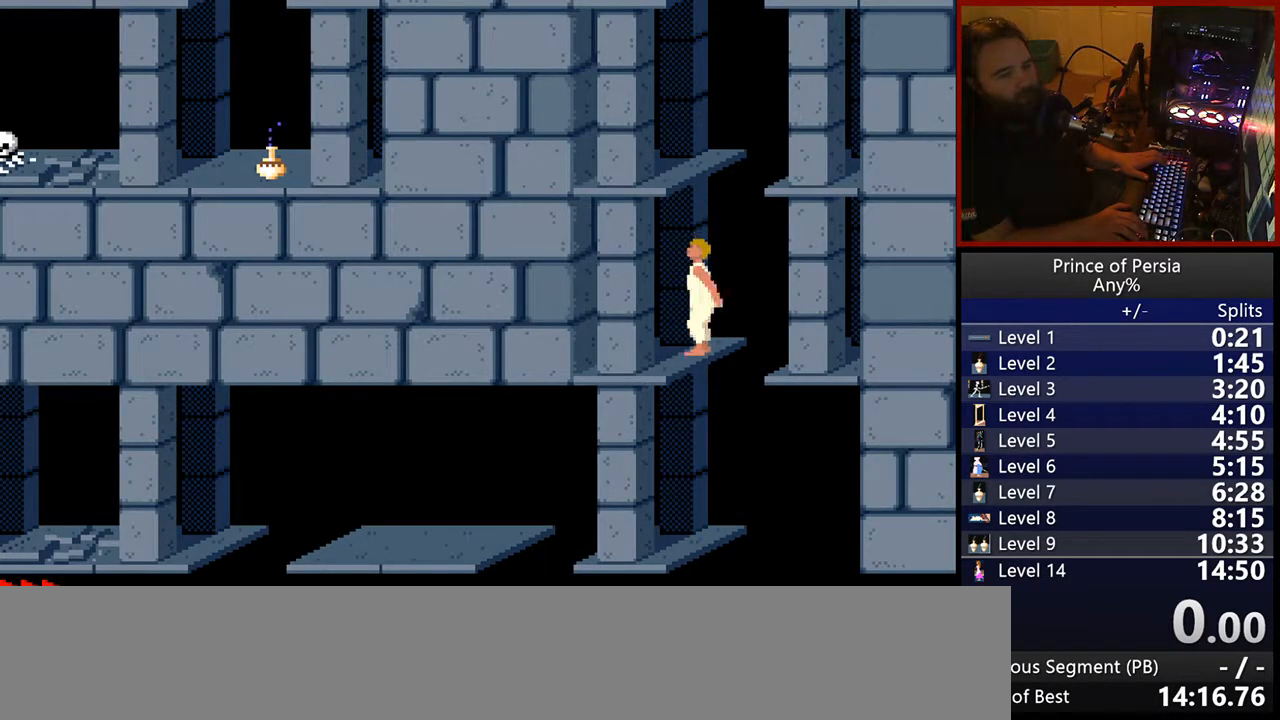
{"keys": ["jump"], "events": []}
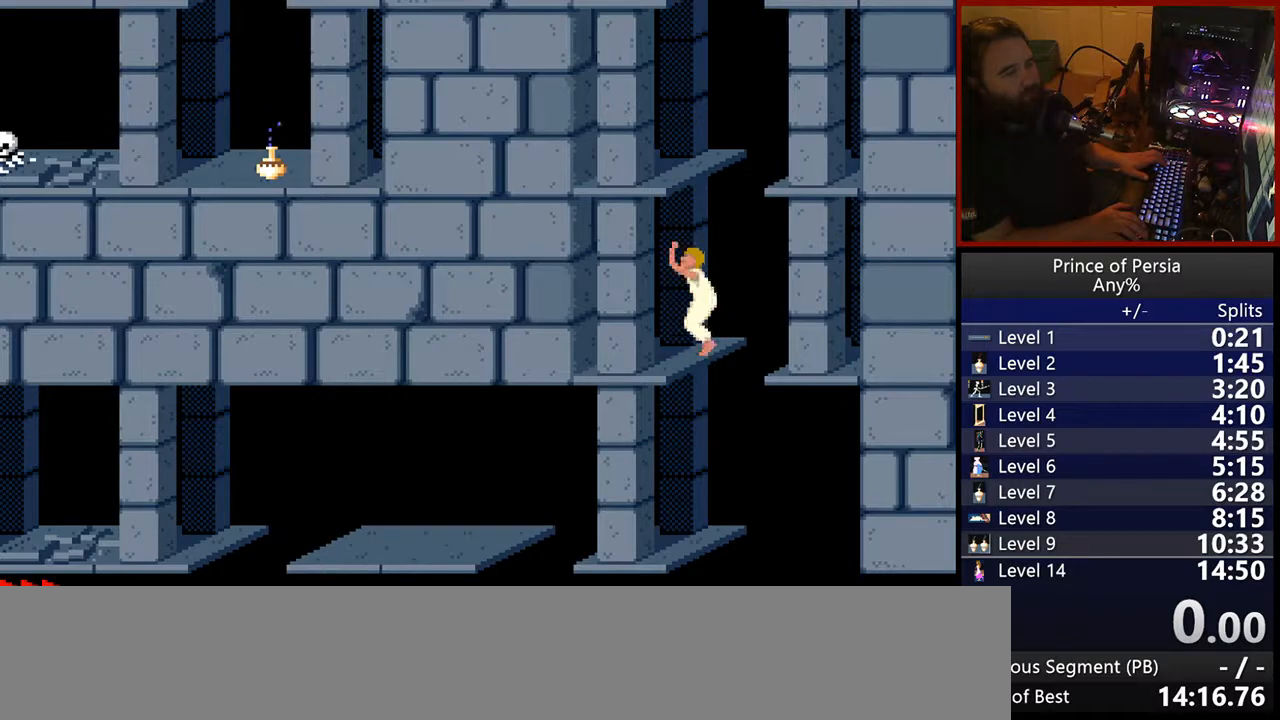
{"keys": ["jump"], "events": []}
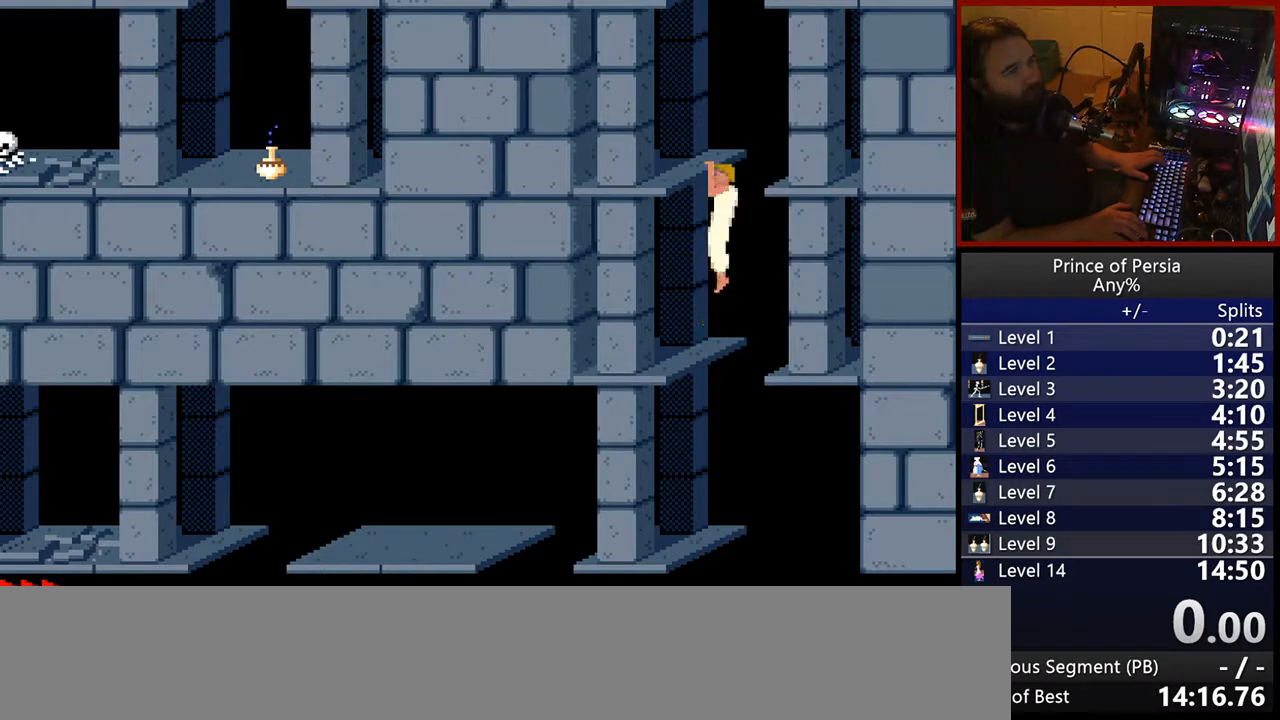
{"keys": ["jump"], "events": []}
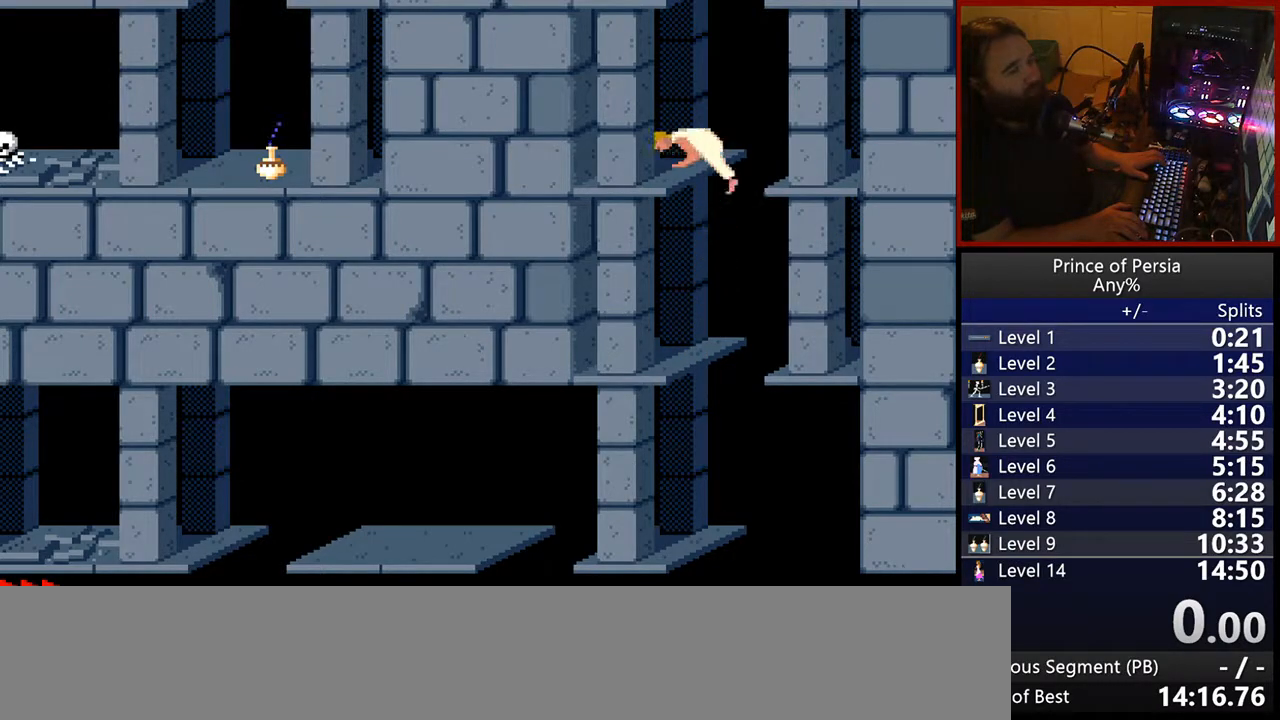
{"keys": ["jump"], "events": []}
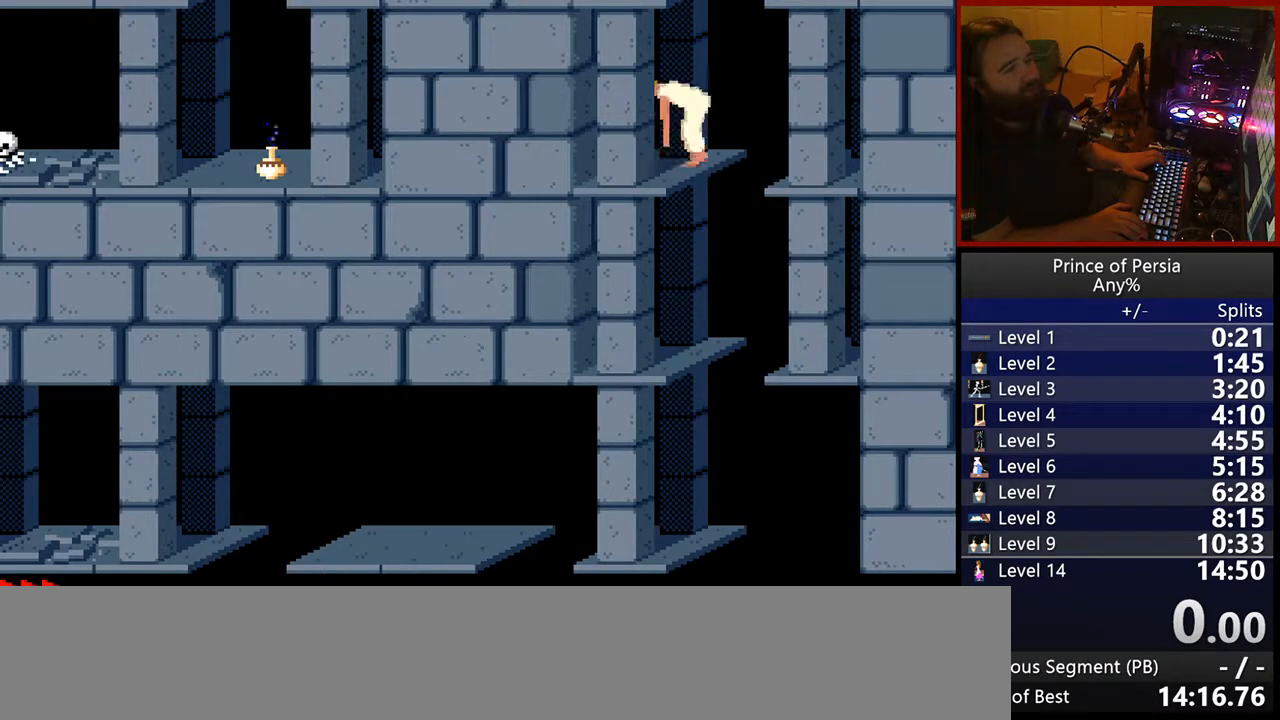
{"keys": ["jump"], "events": []}
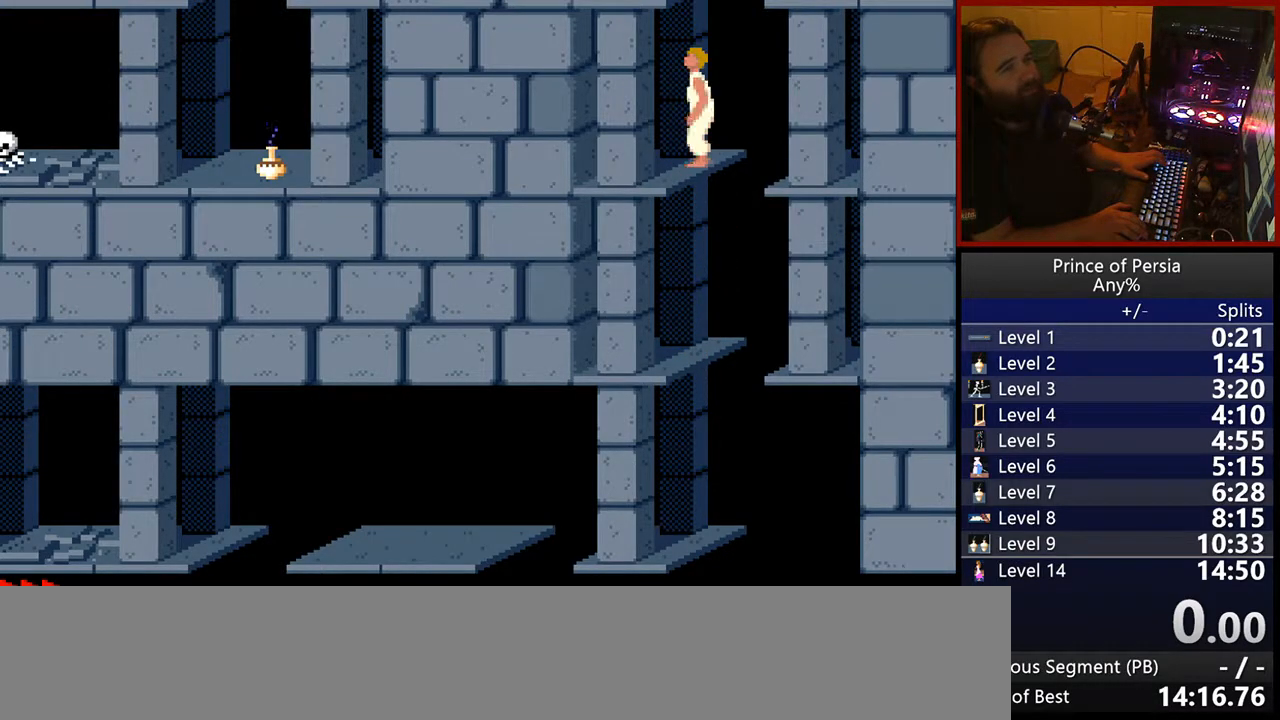
{"keys": ["jump"], "events": []}
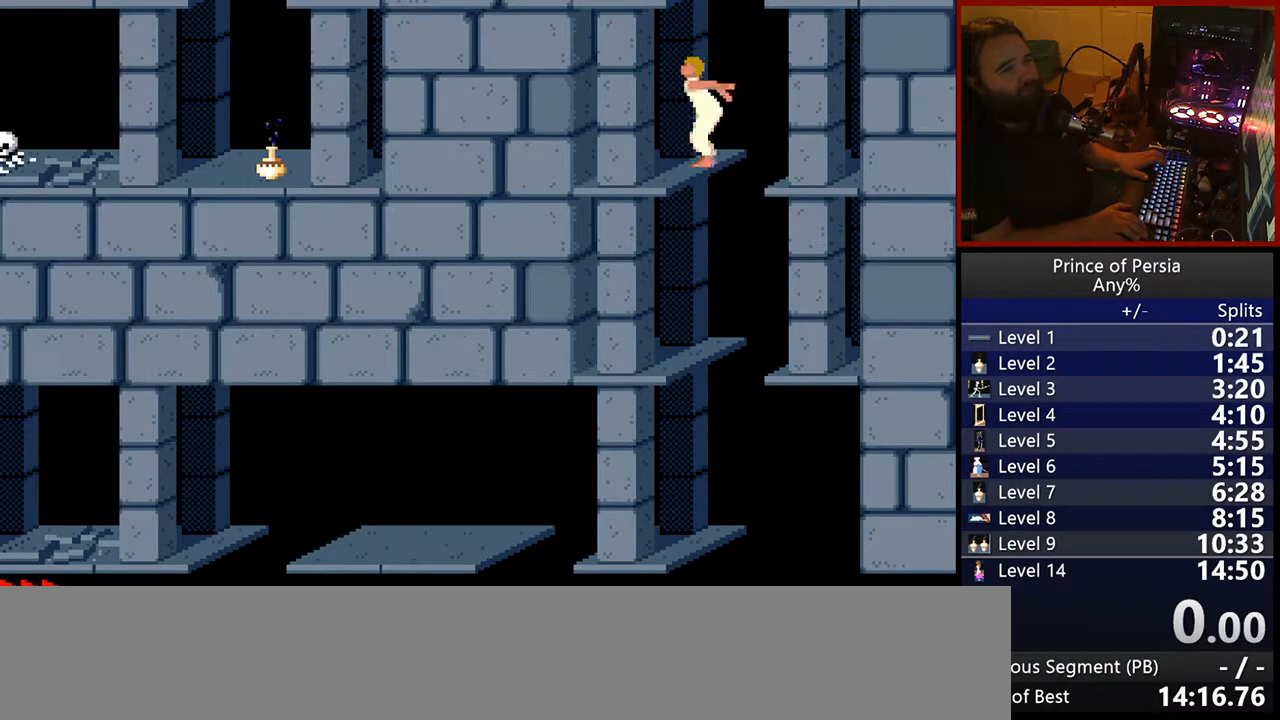
{"keys": ["jump"], "events": []}
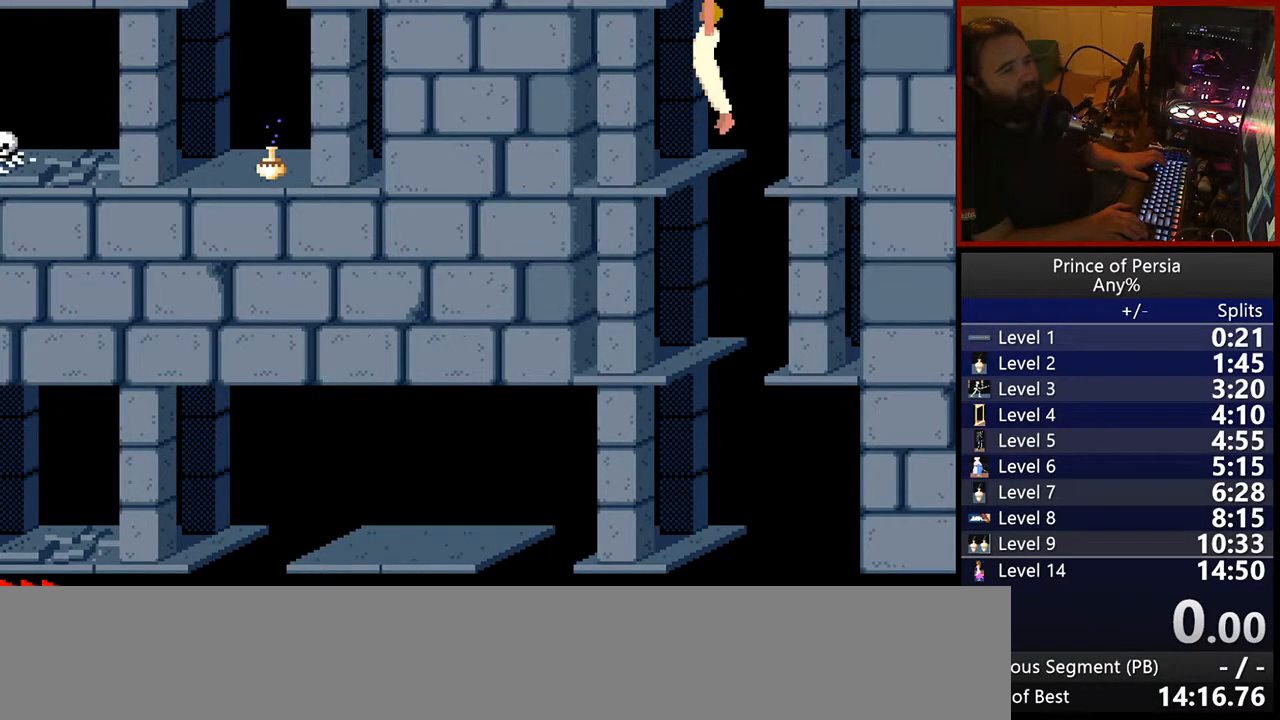
{"keys": ["jump"], "events": []}
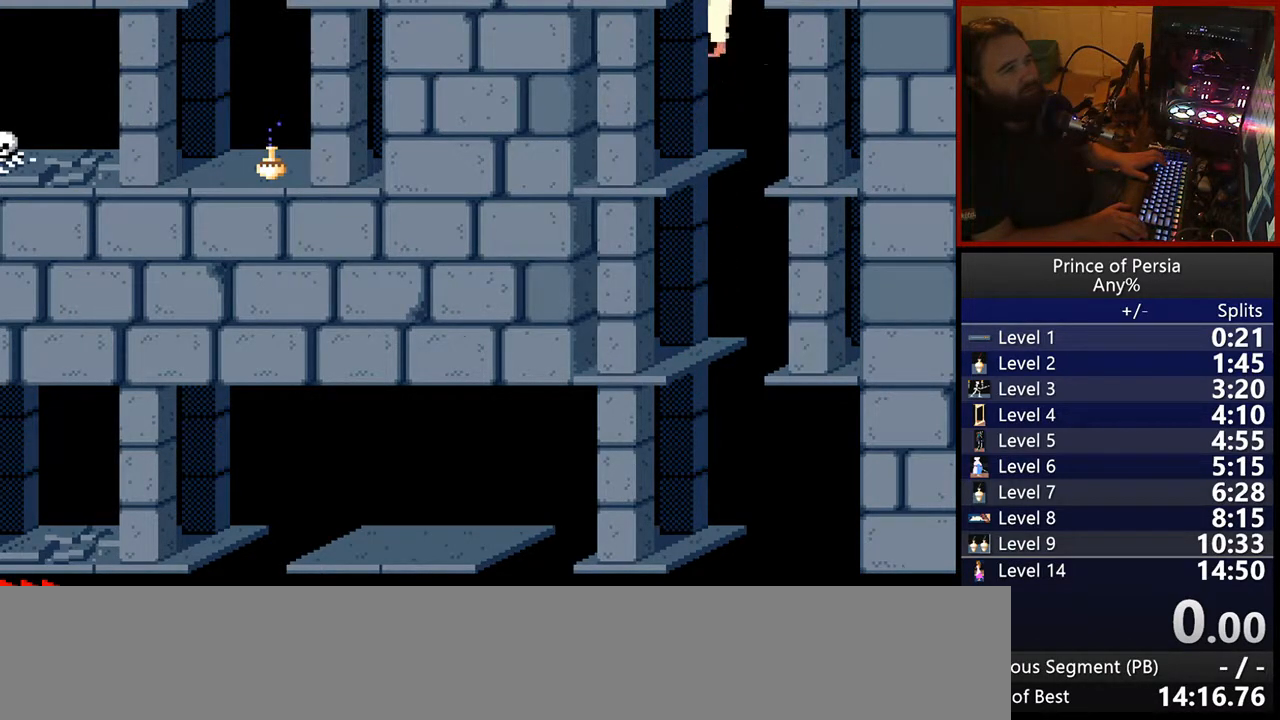
{"keys": ["jump"], "events": []}
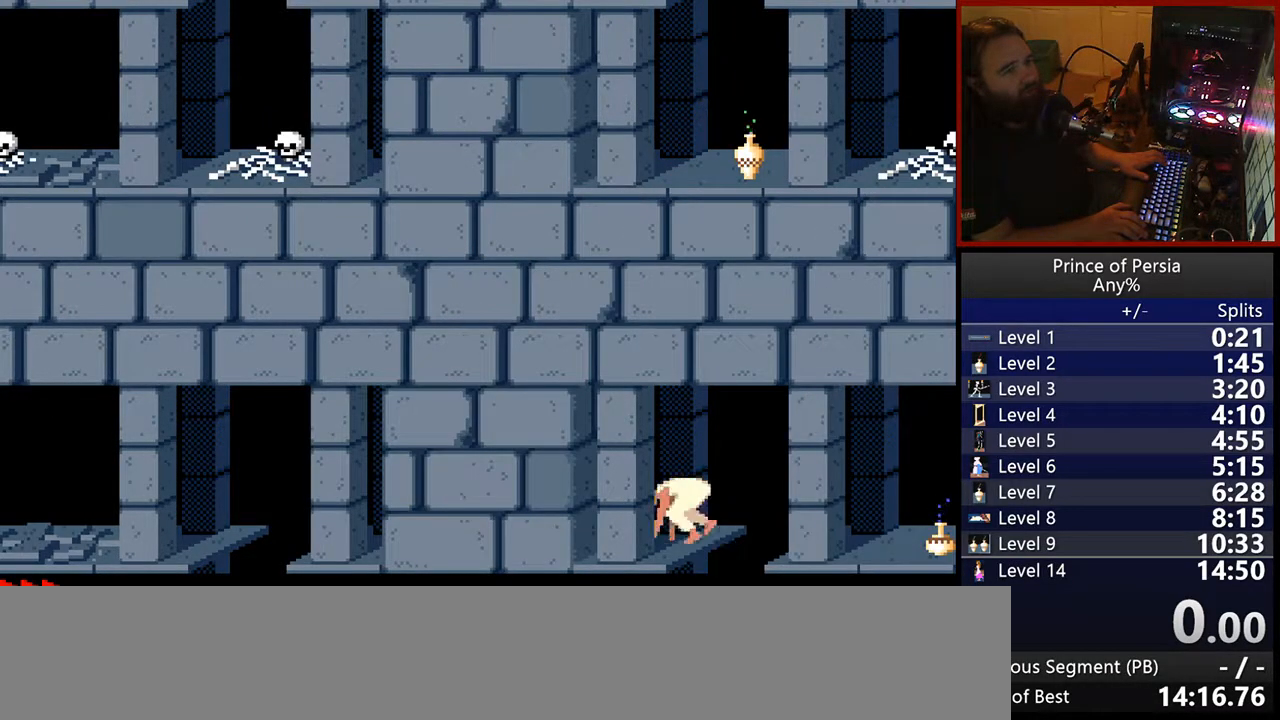
{"keys": [], "events": [[183, "jump", "up"]]}
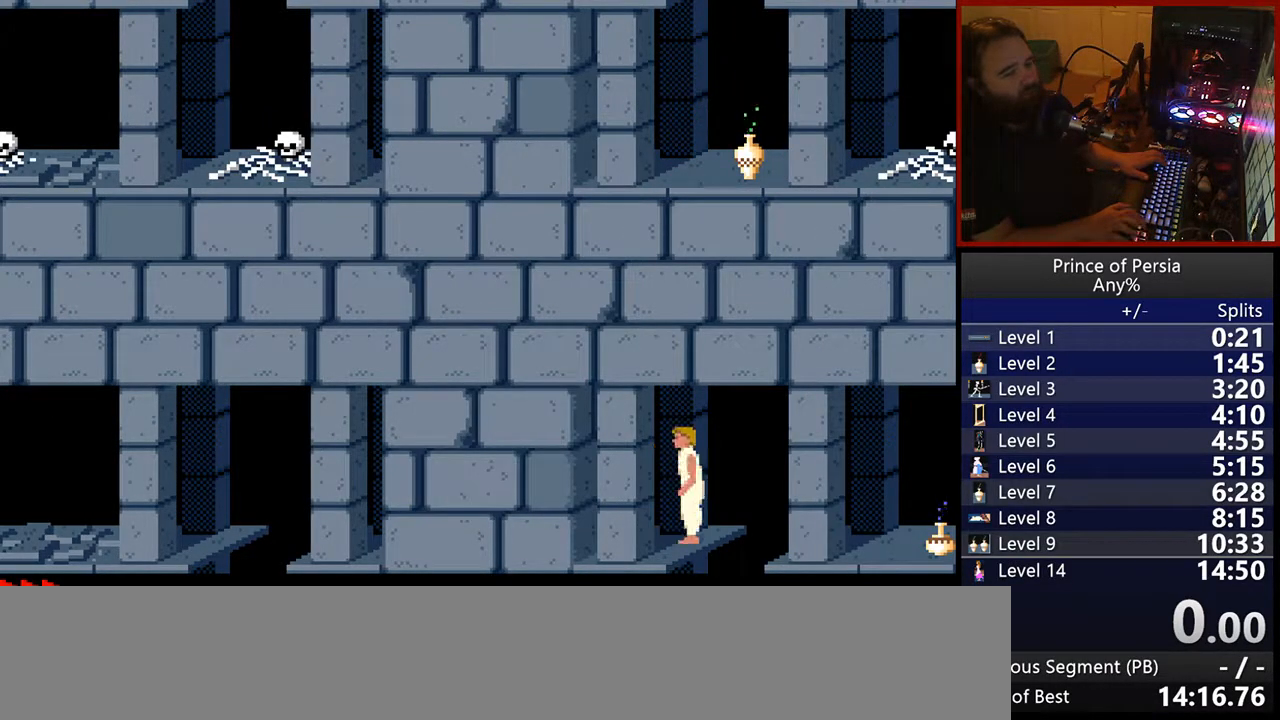
{"keys": ["jump", "right"], "events": [[33, "right", "down"], [50, "jump", "down"]]}
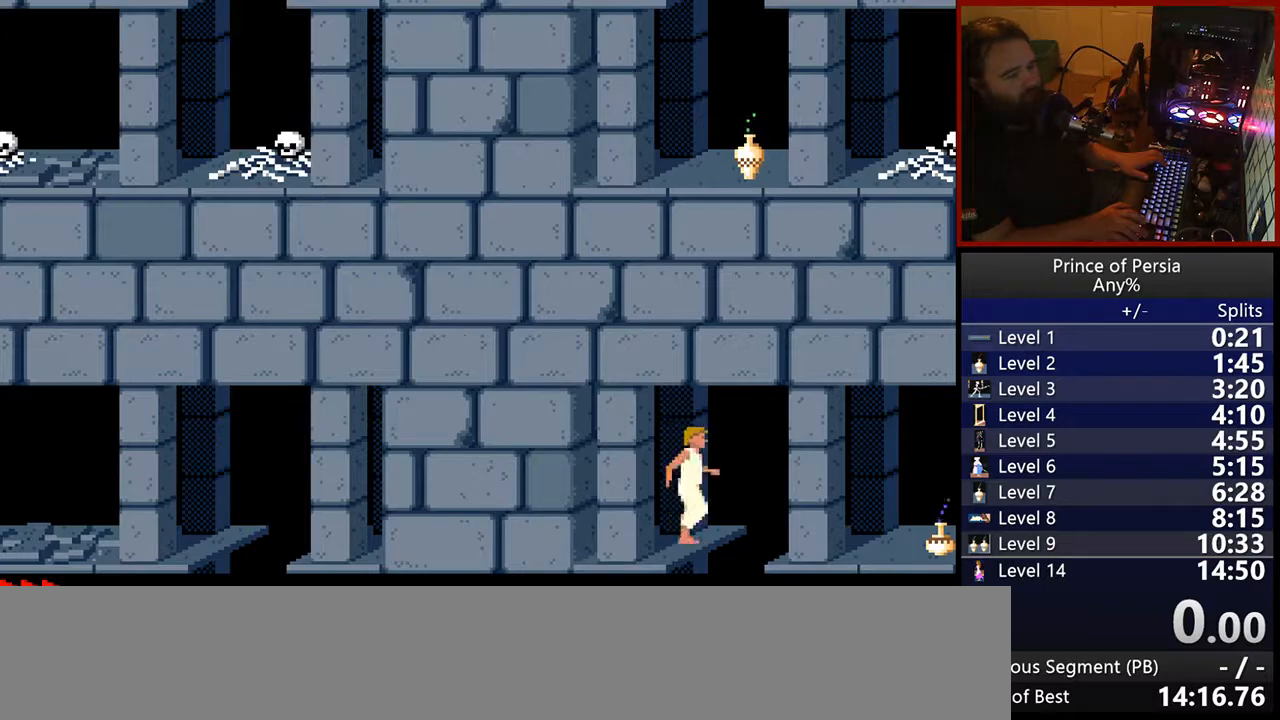
{"keys": ["jump", "right"], "events": []}
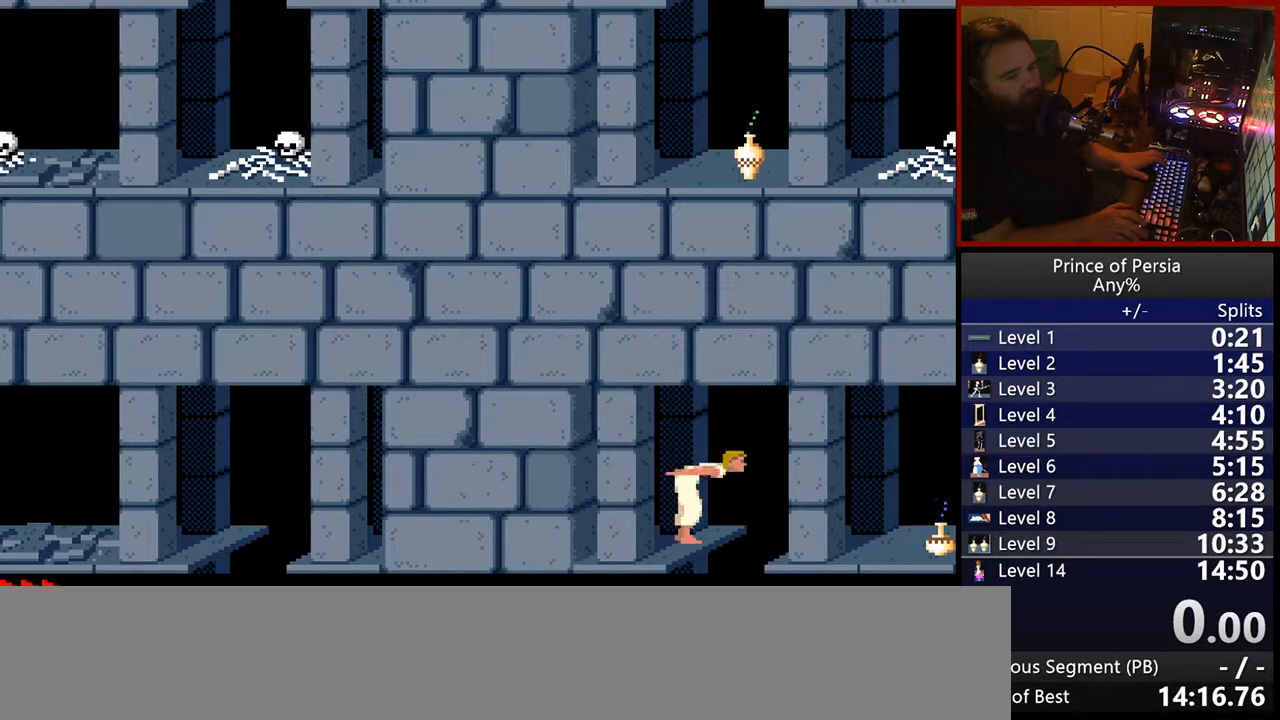
{"keys": ["right"], "events": [[350, "jump", "up"]]}
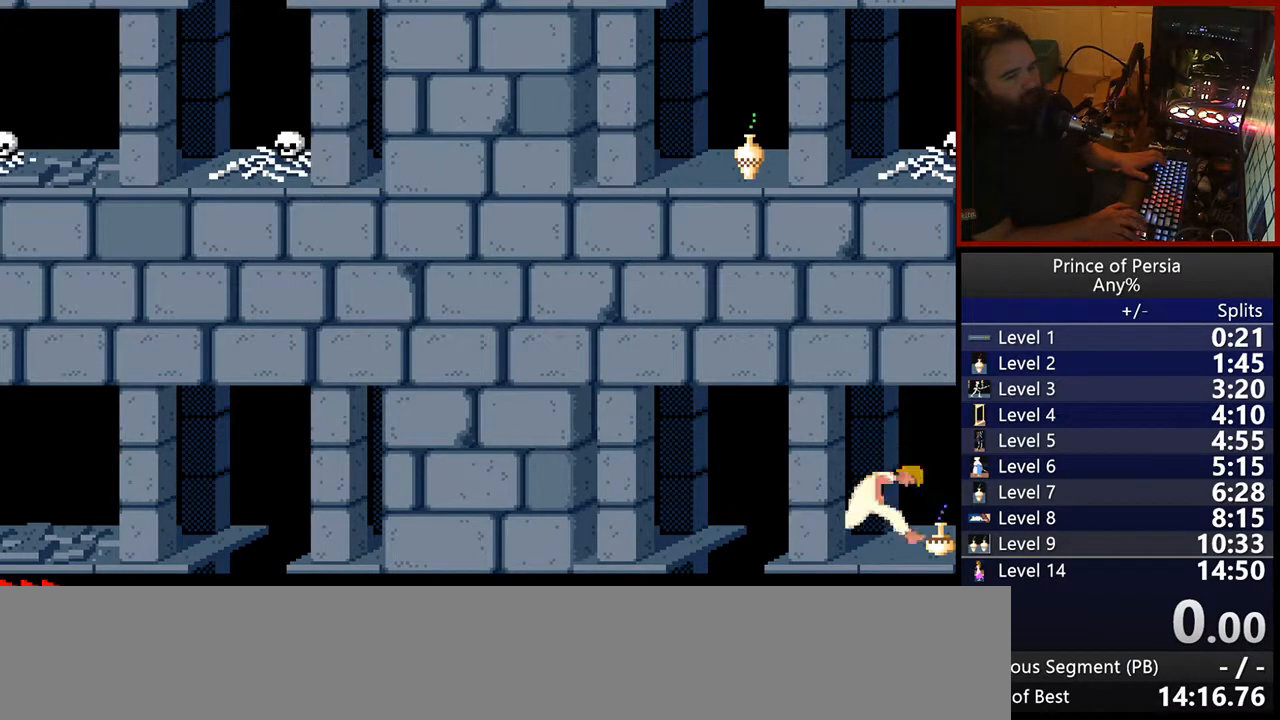
{"keys": ["right"], "events": []}
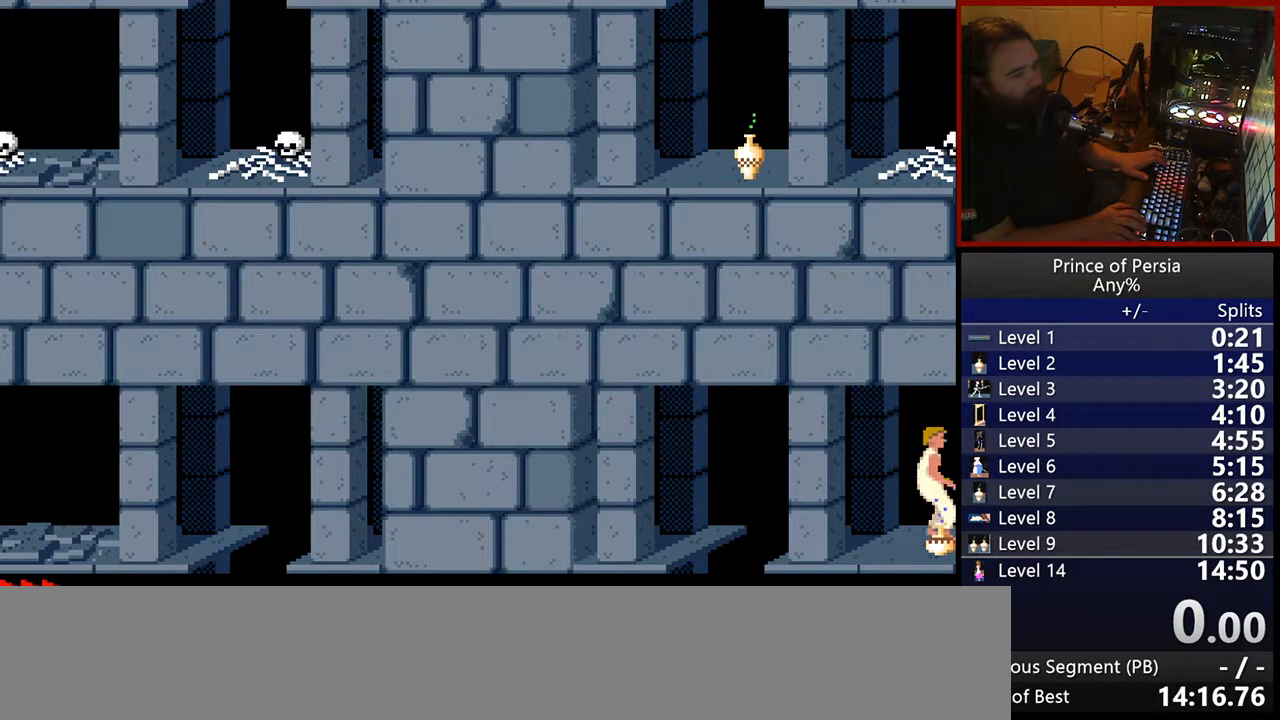
{"keys": [], "events": [[500, "right", "up"]]}
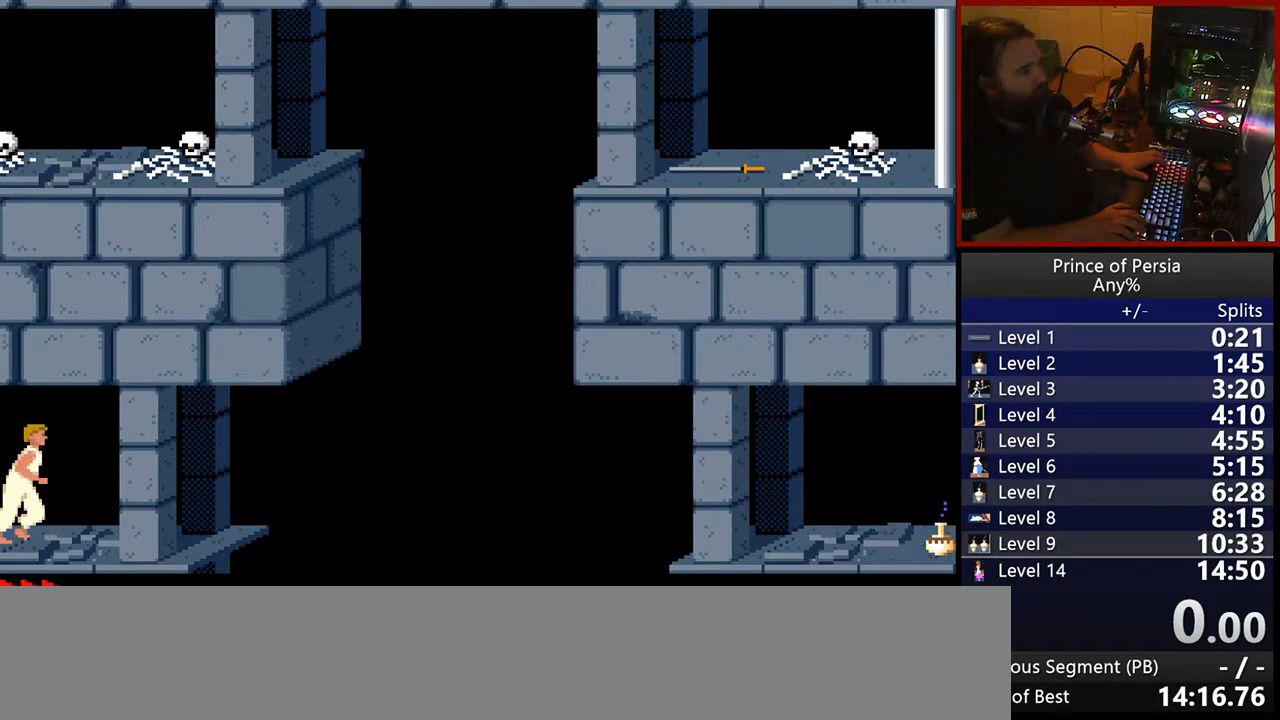
{"keys": [], "events": []}
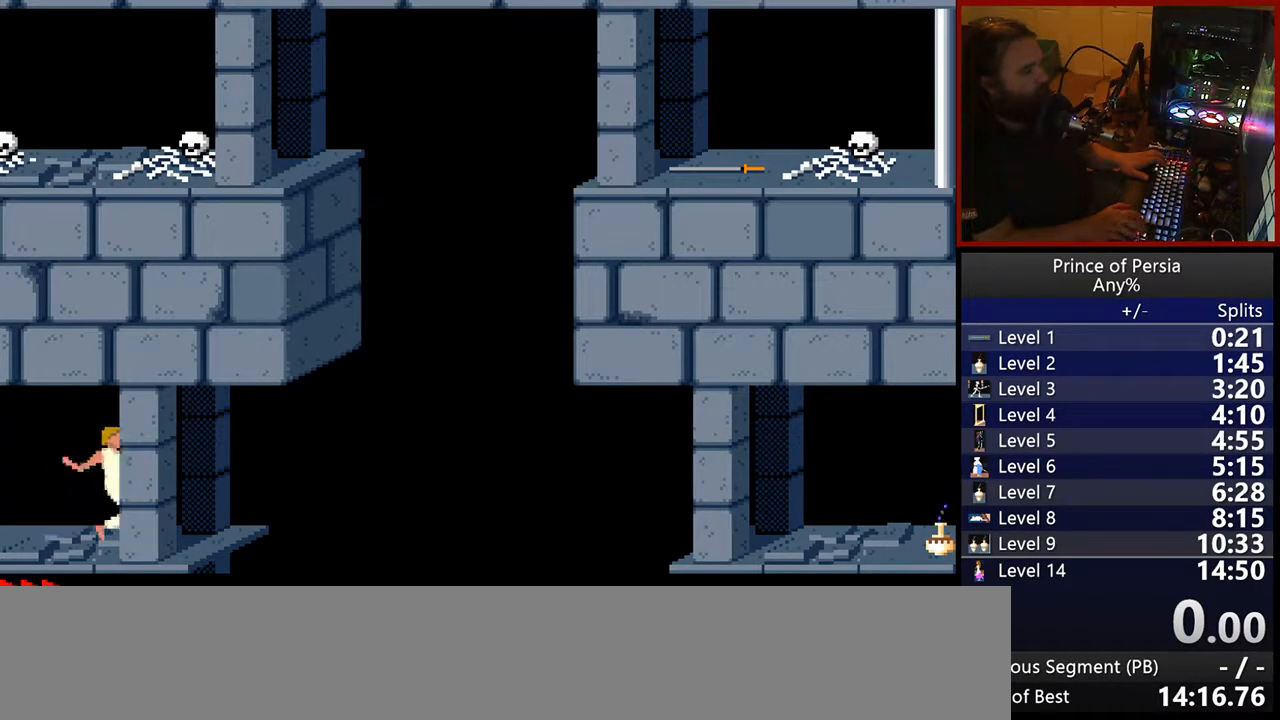
{"keys": ["right", "shift"], "events": [[283, "shift", "down"], [433, "right", "down"]]}
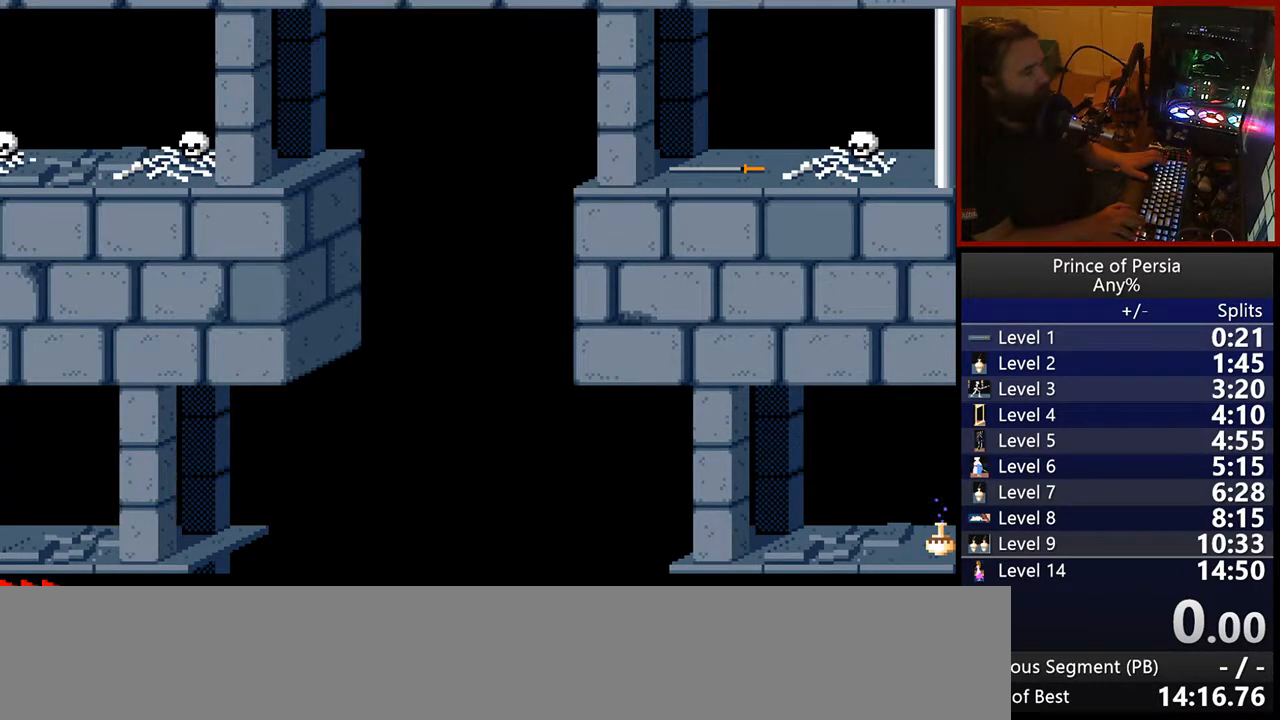
{"keys": [], "events": [[83, "right", "up"], [367, "shift", "up"]]}
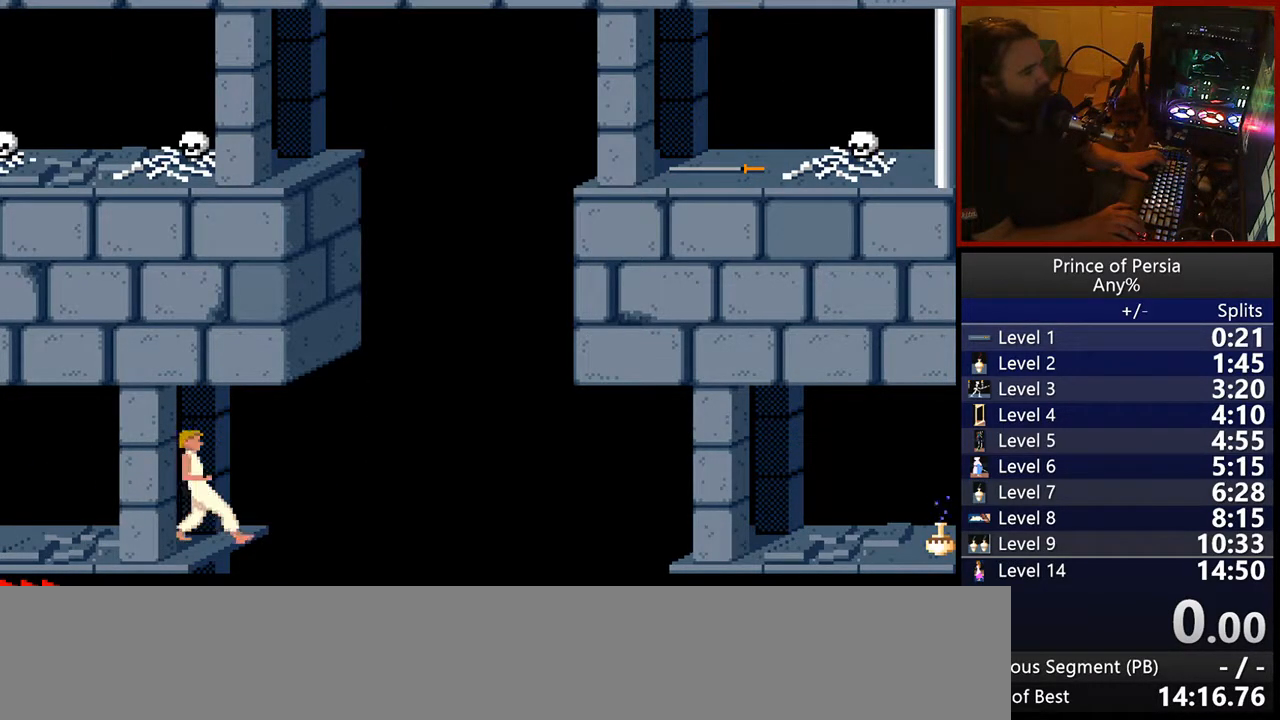
{"keys": [], "events": [[200, "left", "down"], [467, "left", "up"]]}
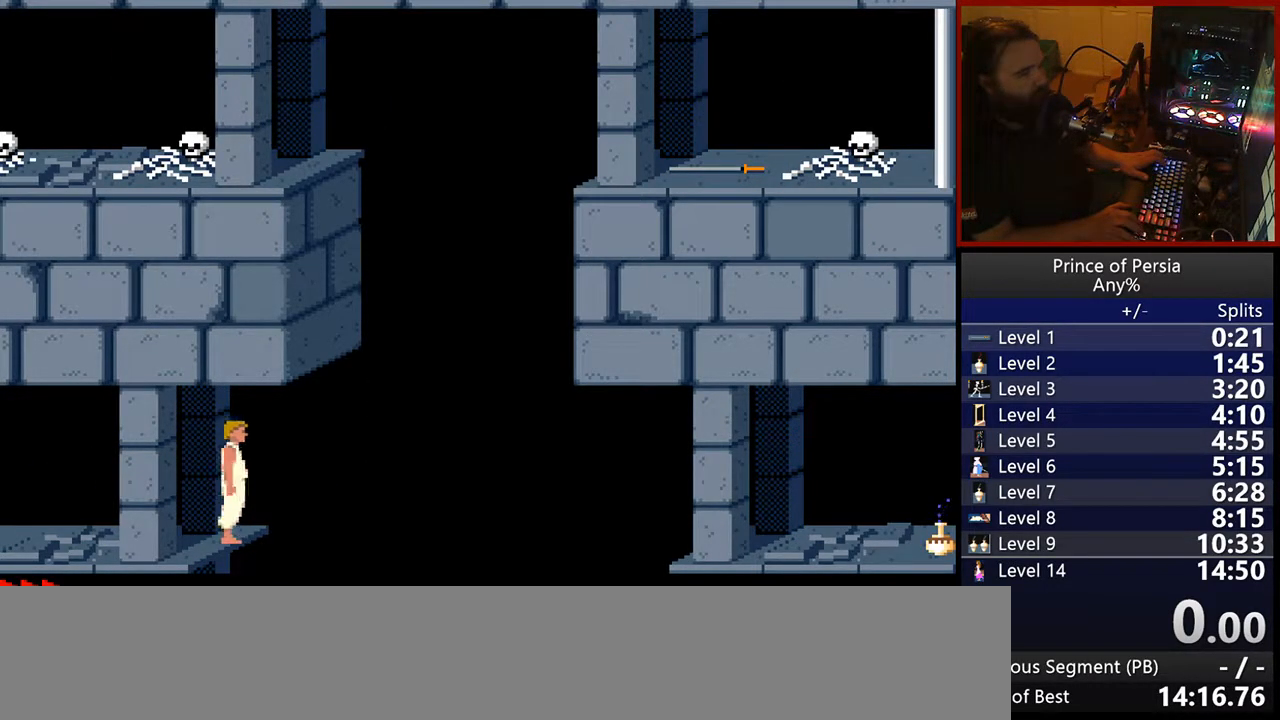
{"keys": [], "events": [[217, "crouch", "down"], [450, "crouch", "up"]]}
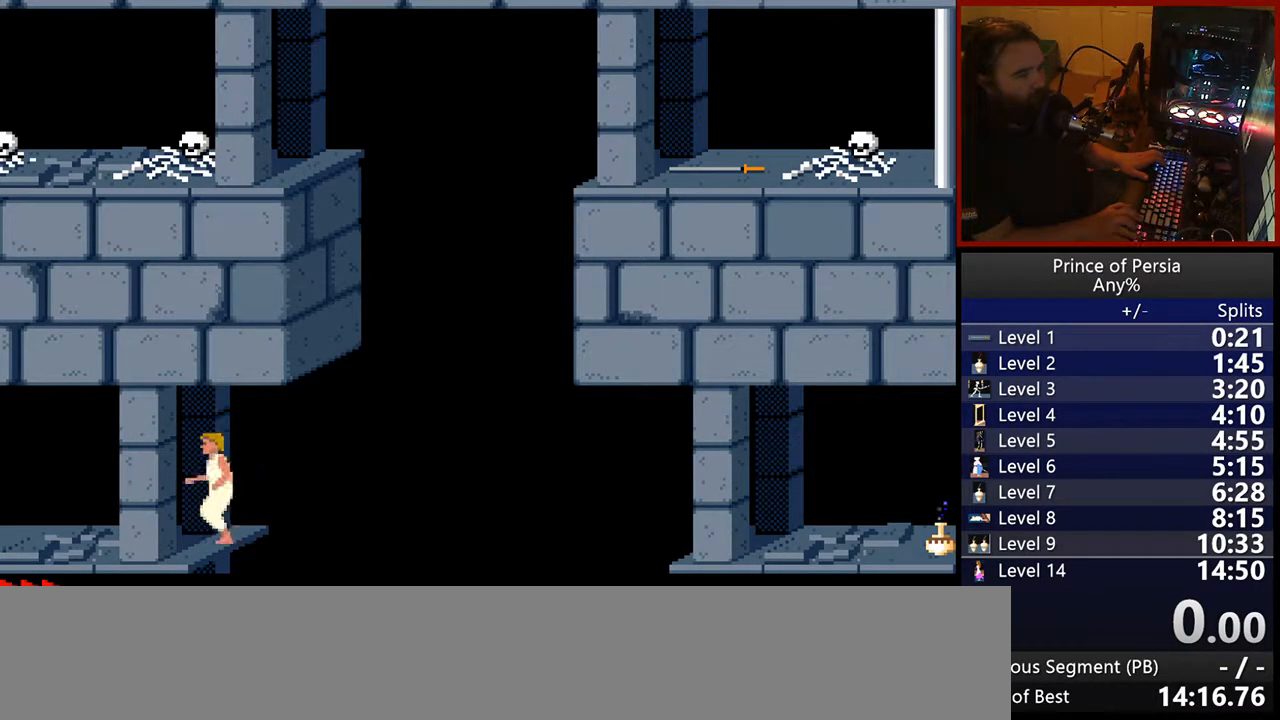
{"keys": [], "events": []}
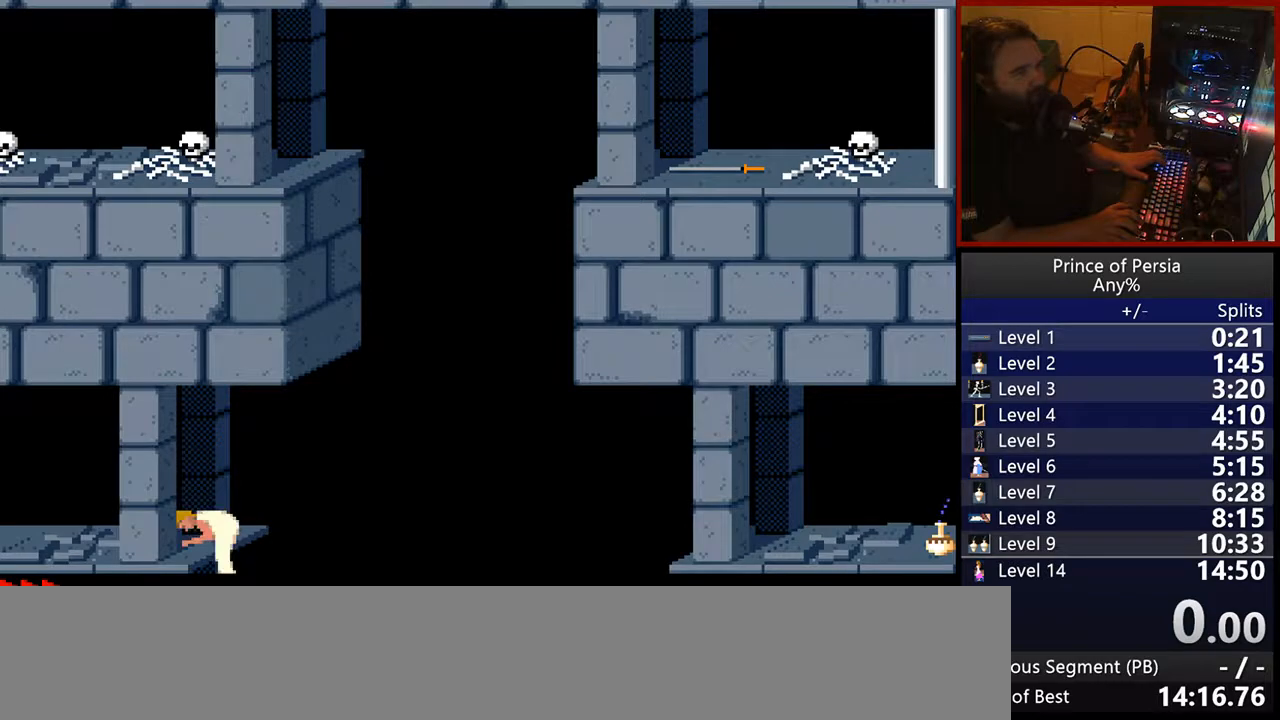
{"keys": [], "events": []}
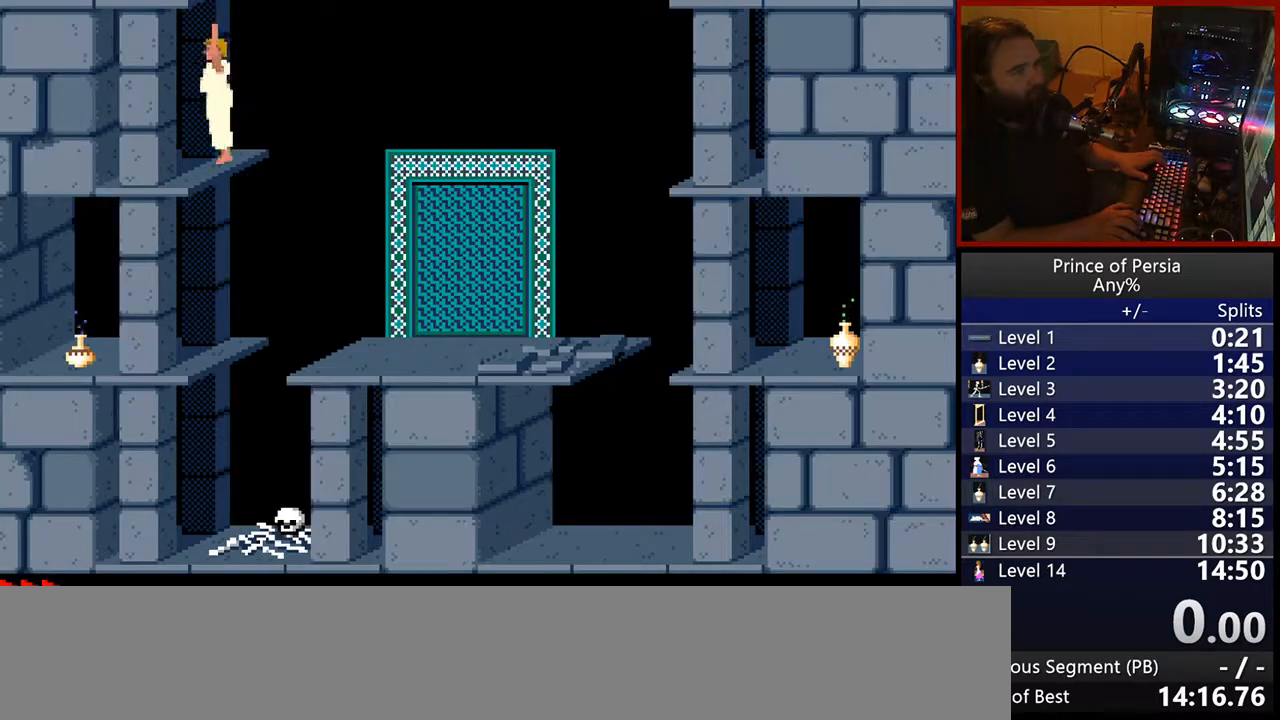
{"keys": ["right"], "events": [[433, "right", "down"]]}
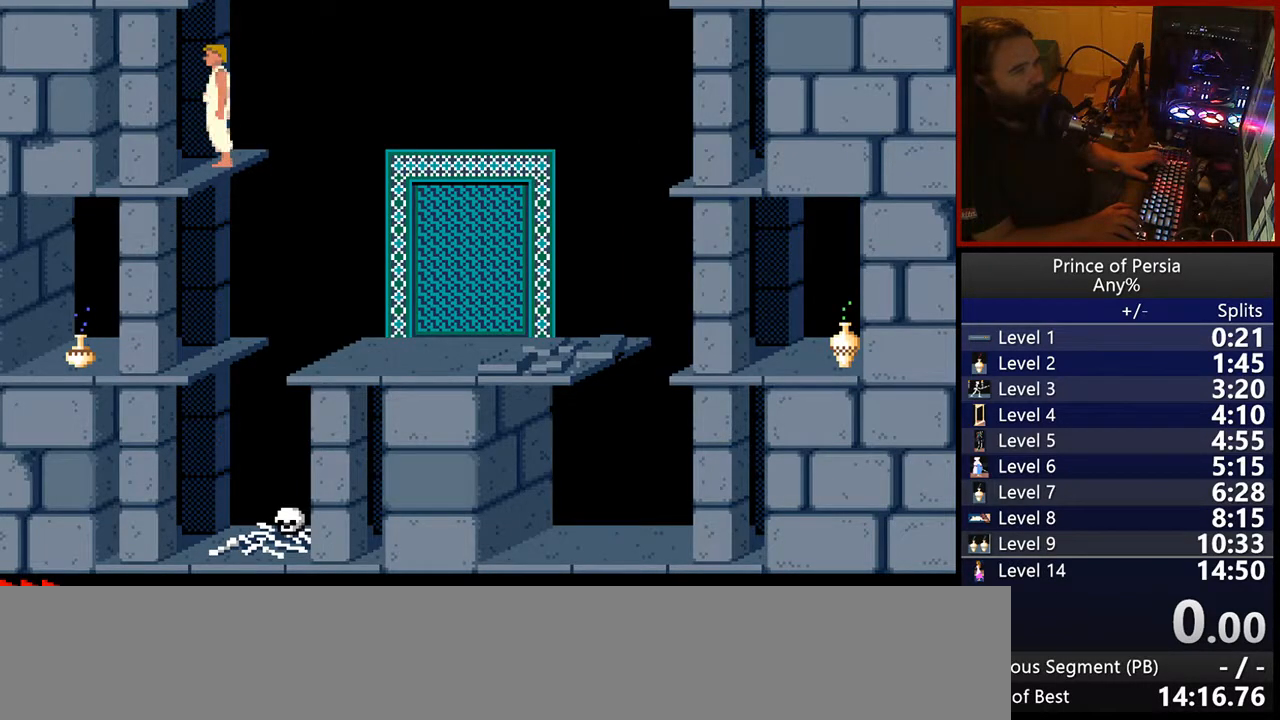
{"keys": ["right"], "events": [[117, "right", "up"], [483, "right", "down"]]}
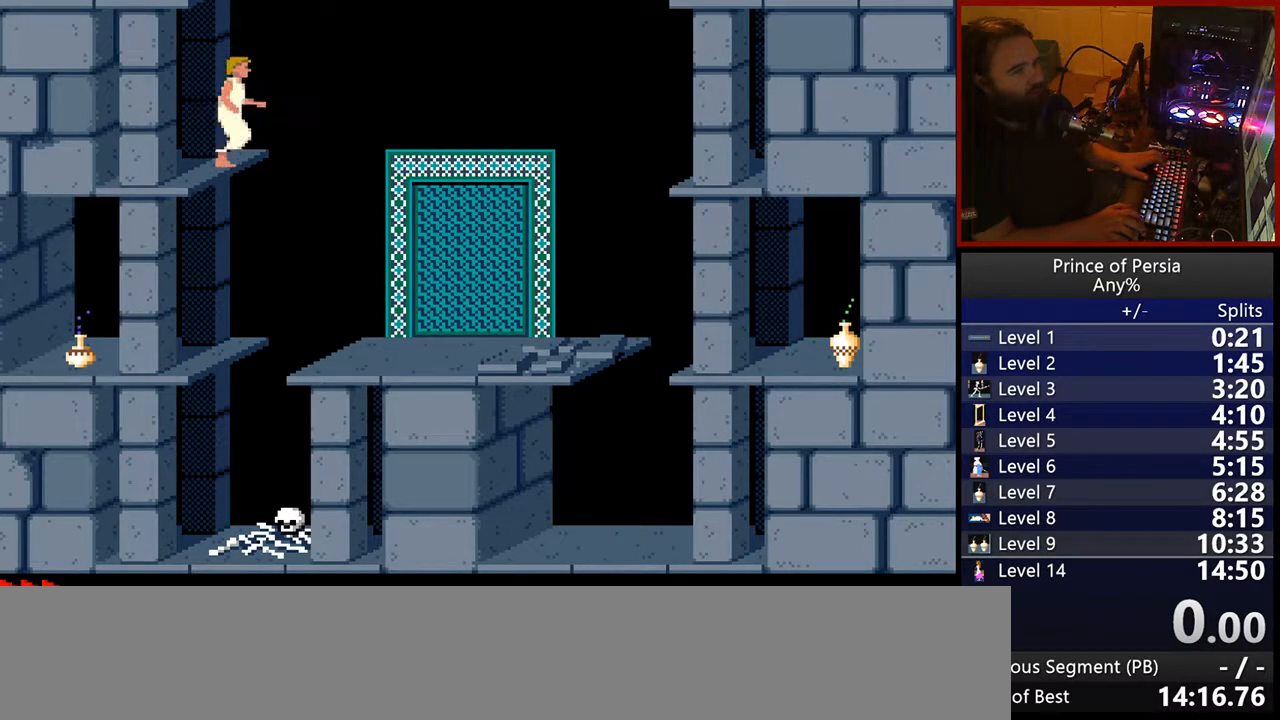
{"keys": [], "events": [[17, "jump", "down"], [233, "jump", "up"], [233, "right", "up"]]}
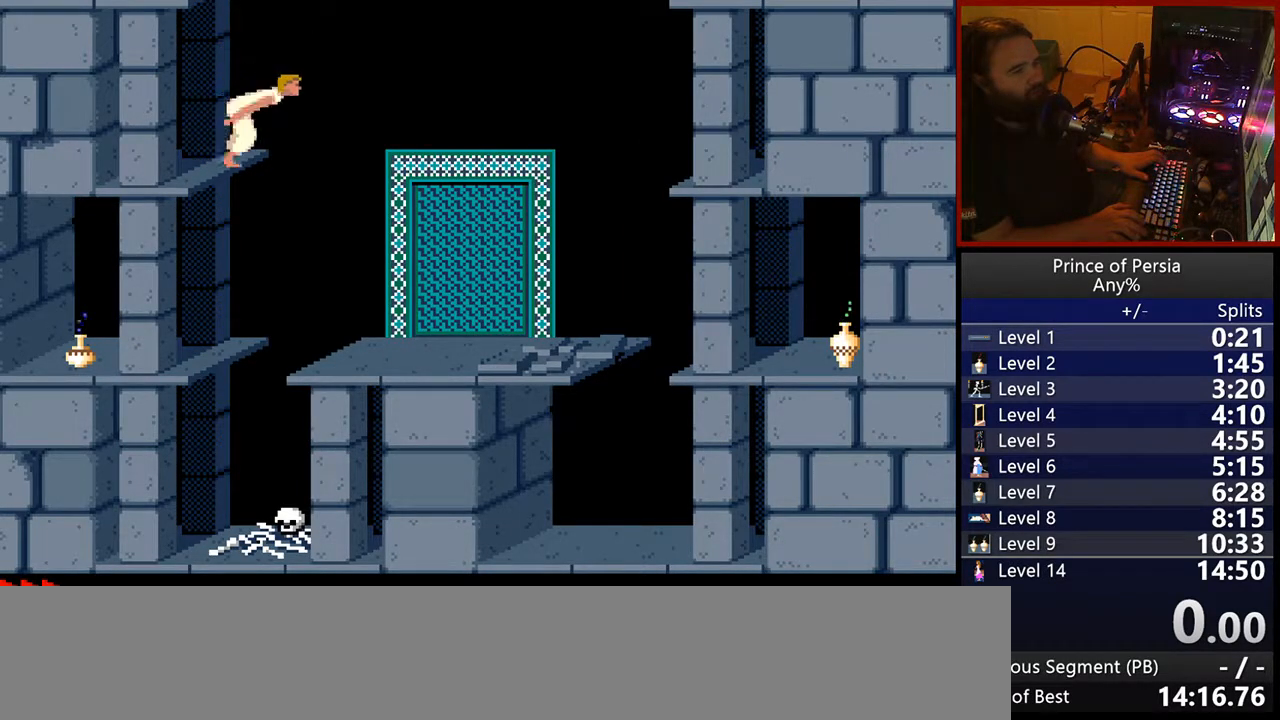
{"keys": [], "events": []}
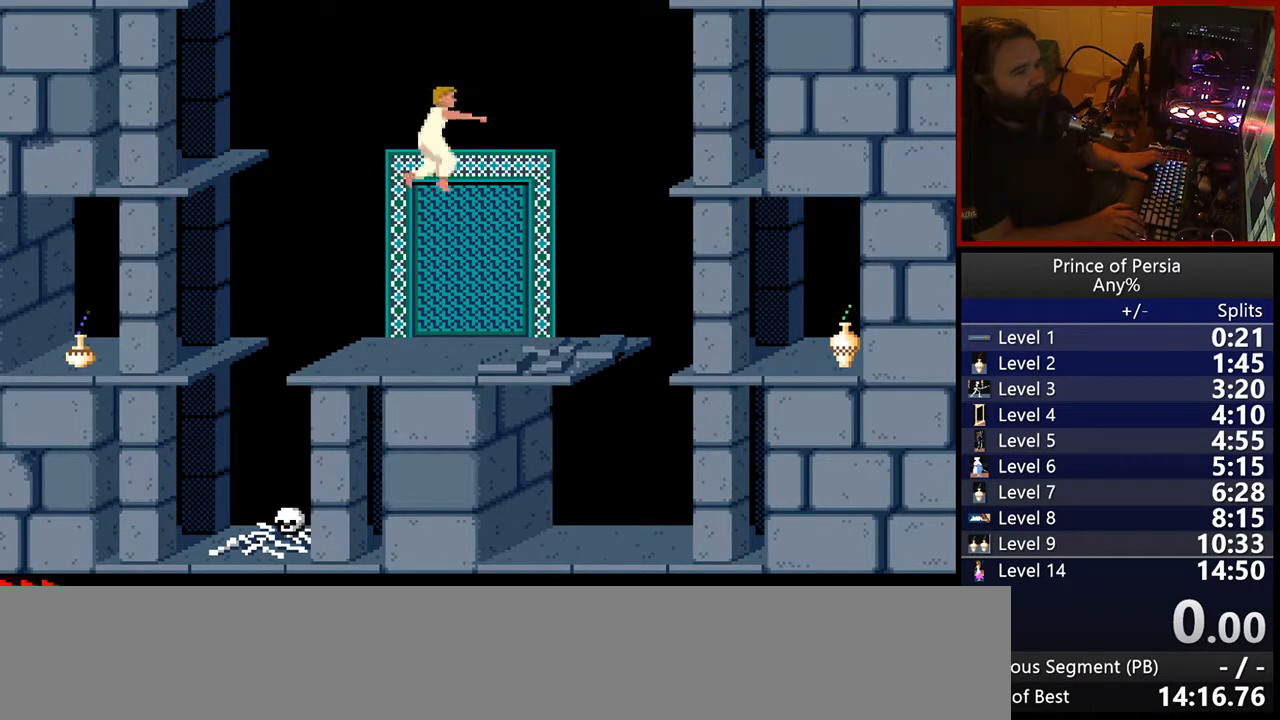
{"keys": [], "events": []}